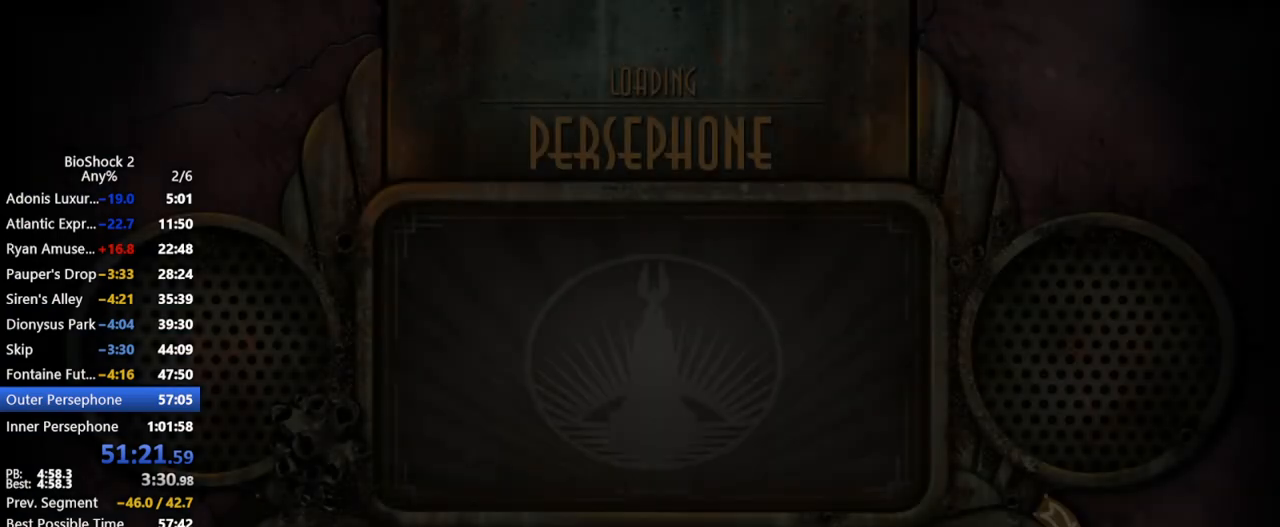
Gameplay with keyboard and mouse; each line is a JSON object with the keys and mouse buttons held at the frame after it. "events" lists presses ("down") and releases ("up") of "1", "2", "3", "4", "5", "a", "c", "caps_lock", "ctrl", "d", "e", "f", "f1", "f2", "f3", "f4", "q", "r", "s", "shift", "space", "t", "tab", "v", "w", "x", "z", "mouse_left", "mouse_middle", "mouse_right", "mouse_mb4", "mouse_wheel_up" and "mouse_wheel_down" between this image and that frame as [ms after this image, input, new state], when the widget could be followed in between. "mouse_left", "mouse_middle", "mouse_right", "mouse_mb4", "mouse_wheel_up", "mouse_wheel_down" = the "left", "middle", "right", "mb4", "wheel_up", "wheel_down" buttons of the "mouse" list. No other keys are recorded. Not read: mouse_move.
{"keys": [], "mouse": [], "events": []}
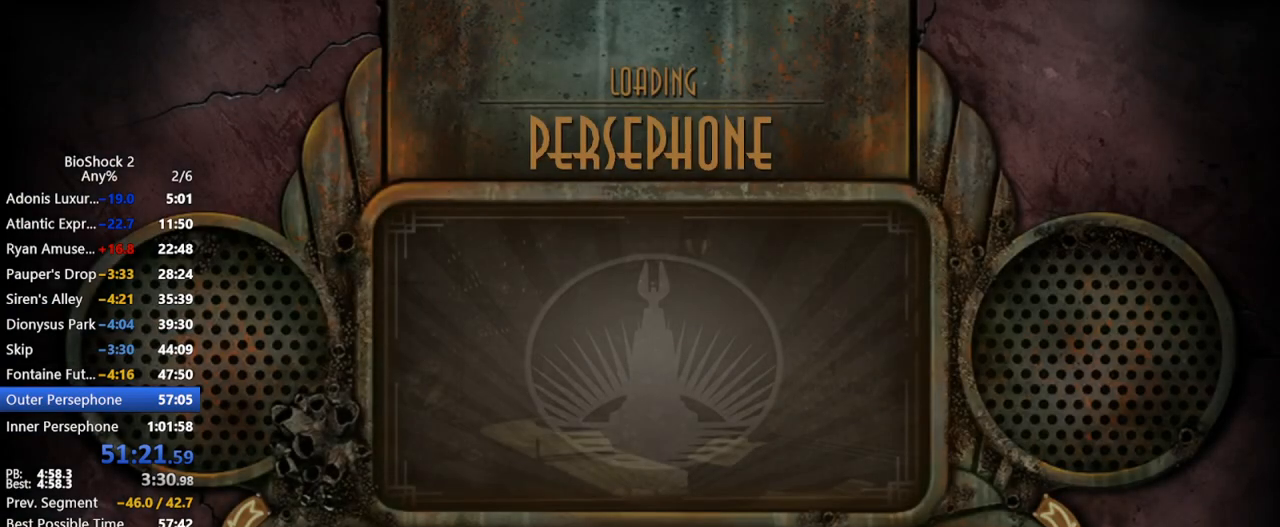
{"keys": [], "mouse": [], "events": []}
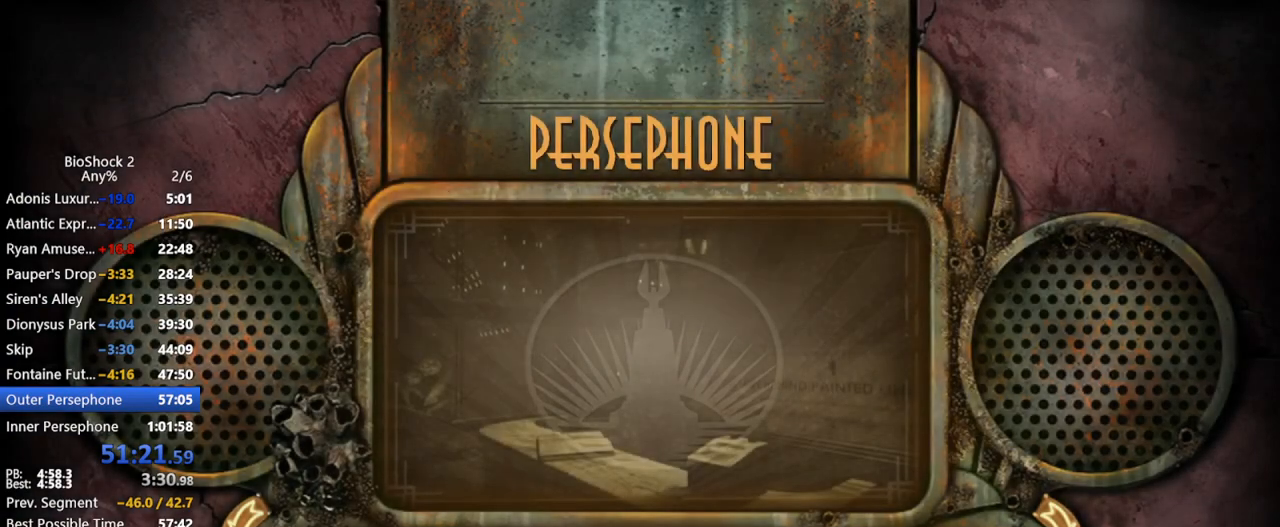
{"keys": [], "mouse": [], "events": []}
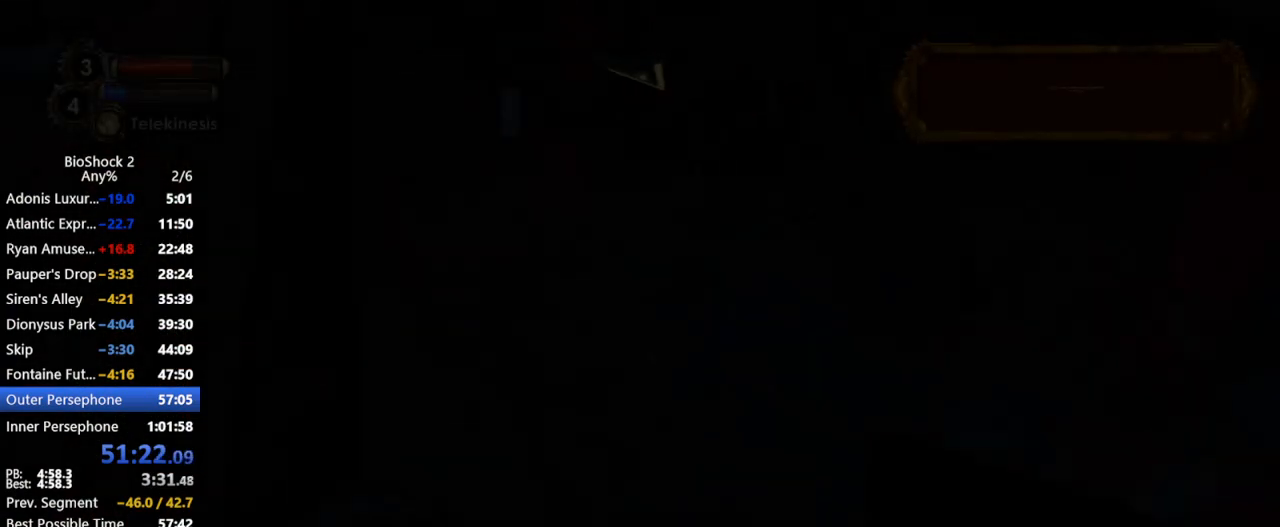
{"keys": [], "mouse": [], "events": []}
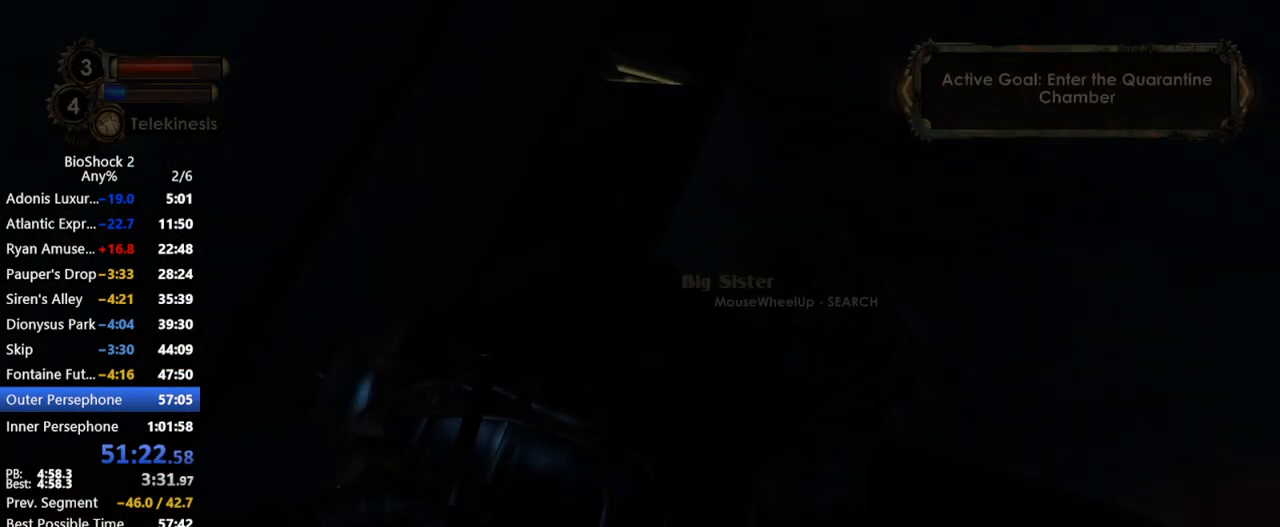
{"keys": [], "mouse": [], "events": [[67, "mouse_left", "down"], [217, "mouse_left", "up"], [250, "mouse_left", "down"], [400, "mouse_left", "up"]]}
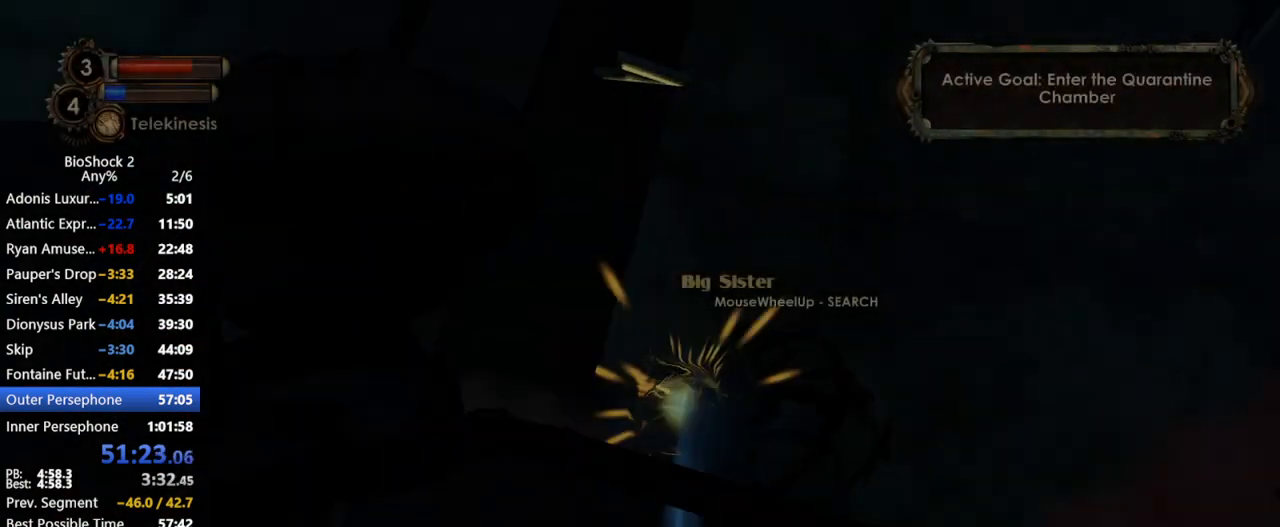
{"keys": [], "mouse": ["left"], "events": [[317, "mouse_left", "down"], [467, "mouse_left", "up"], [500, "mouse_left", "down"]]}
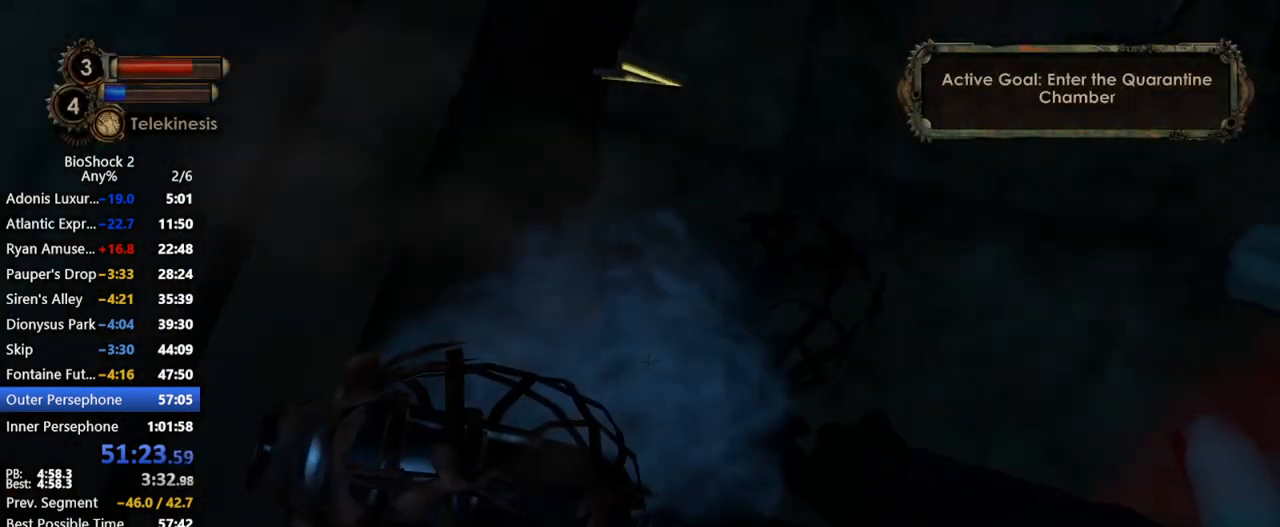
{"keys": [], "mouse": [], "events": [[117, "mouse_left", "up"], [200, "mouse_left", "down"], [283, "mouse_left", "up"], [383, "mouse_left", "down"], [483, "mouse_left", "up"]]}
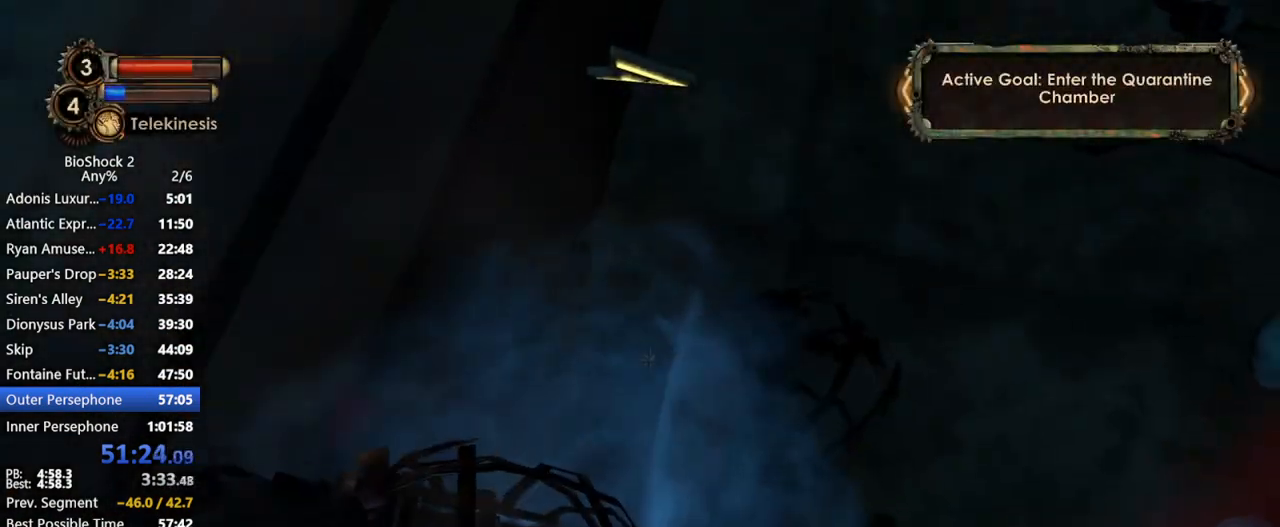
{"keys": [], "mouse": ["left"], "events": [[267, "mouse_left", "down"], [400, "mouse_left", "up"], [433, "mouse_left", "down"]]}
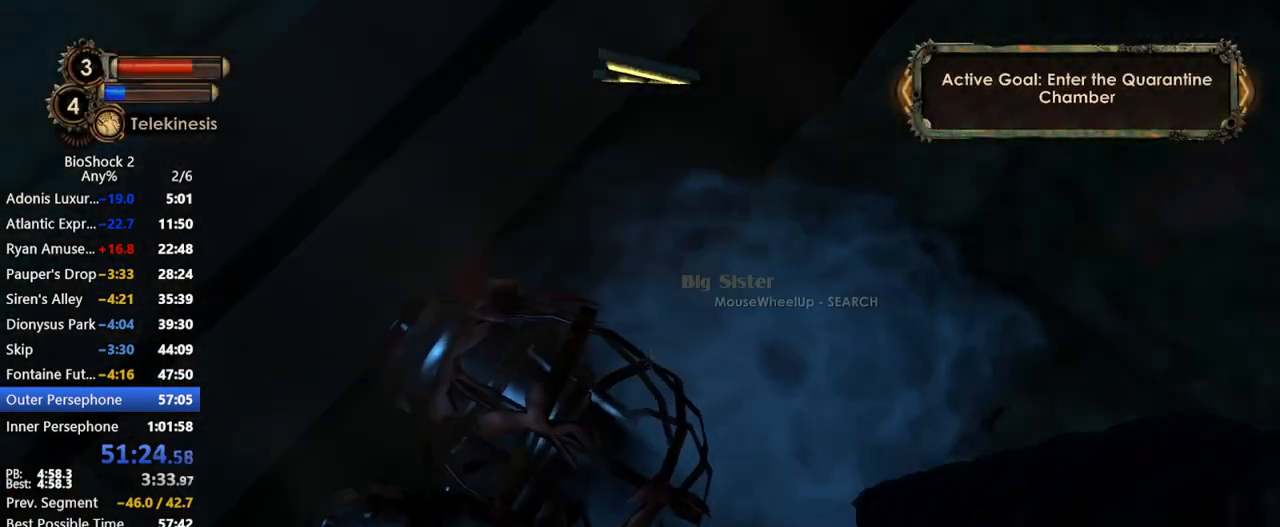
{"keys": [], "mouse": [], "events": [[33, "mouse_left", "up"], [133, "mouse_left", "down"], [217, "mouse_left", "up"]]}
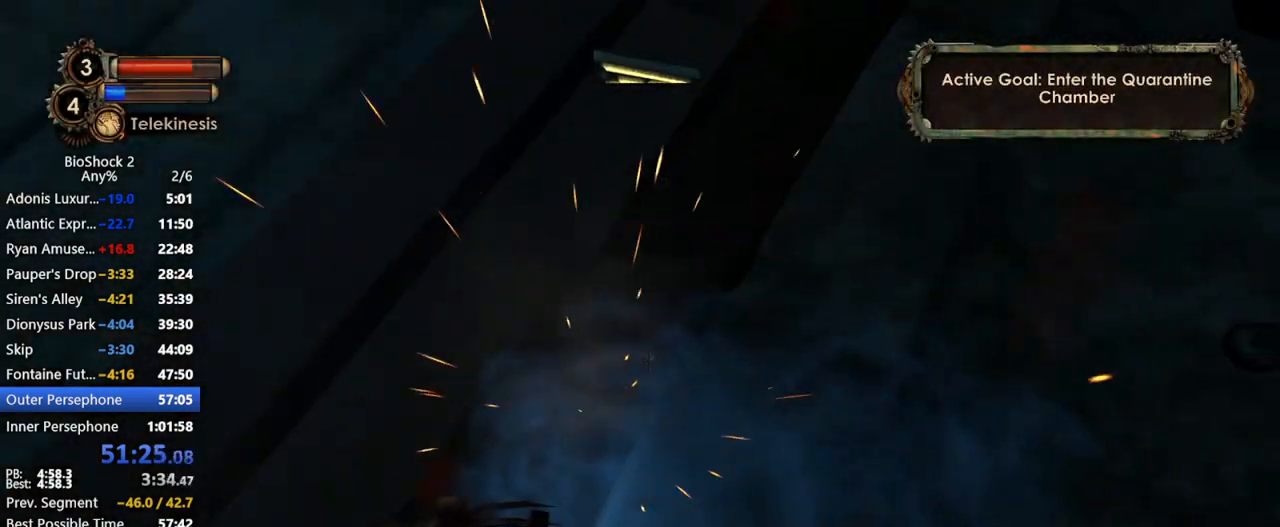
{"keys": [], "mouse": [], "events": [[200, "s", "down"], [283, "a", "down"], [383, "s", "up"], [433, "a", "up"]]}
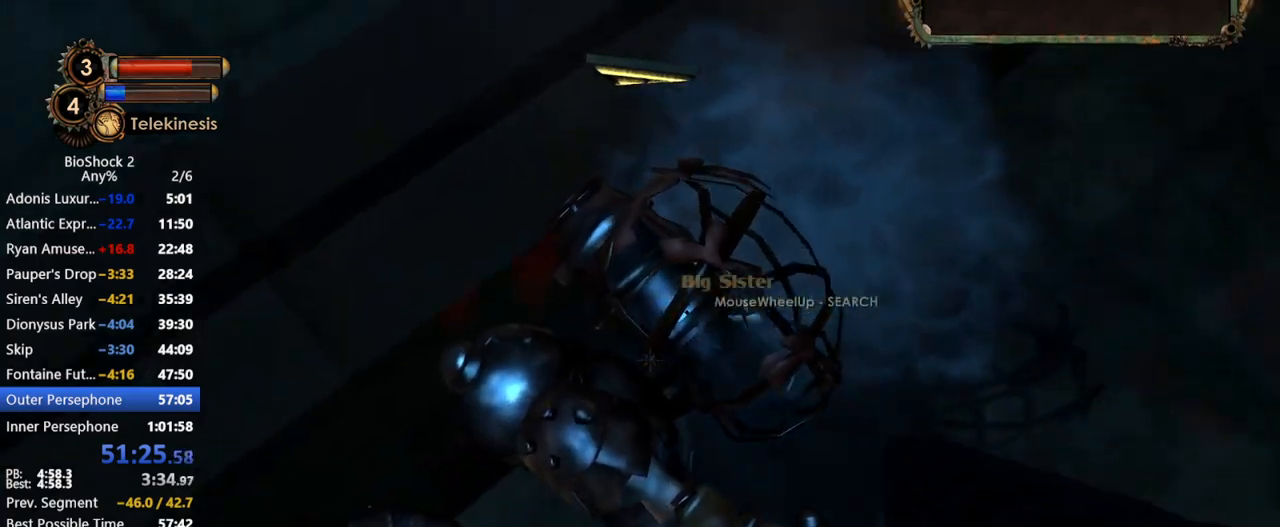
{"keys": [], "mouse": [], "events": [[33, "mouse_left", "down"], [117, "mouse_left", "up"], [167, "mouse_left", "down"], [267, "mouse_left", "up"]]}
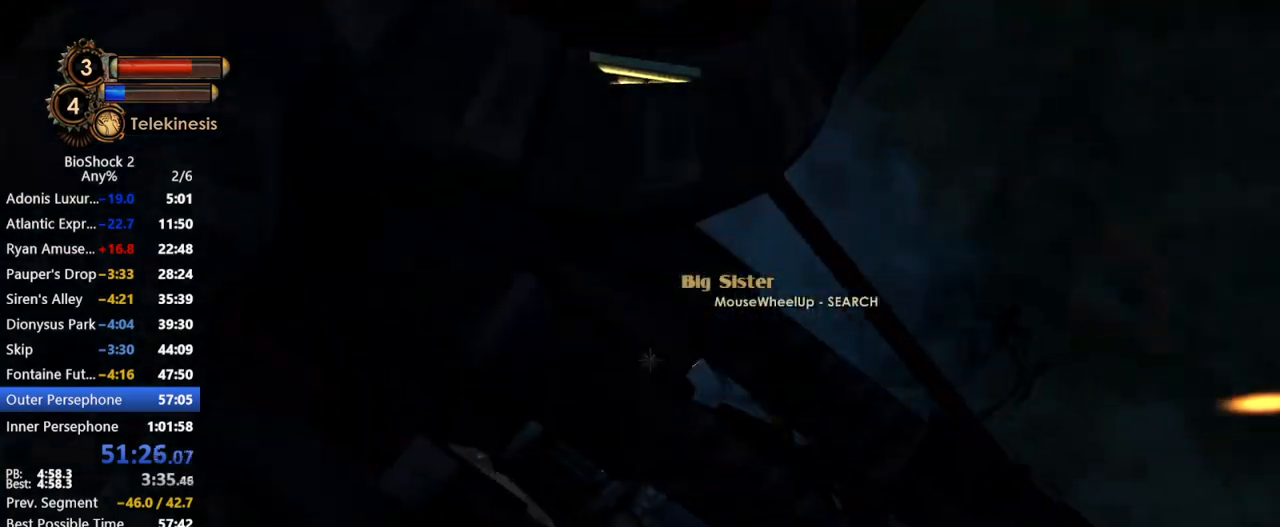
{"keys": [], "mouse": [], "events": [[417, "mouse_left", "down"], [500, "mouse_left", "up"]]}
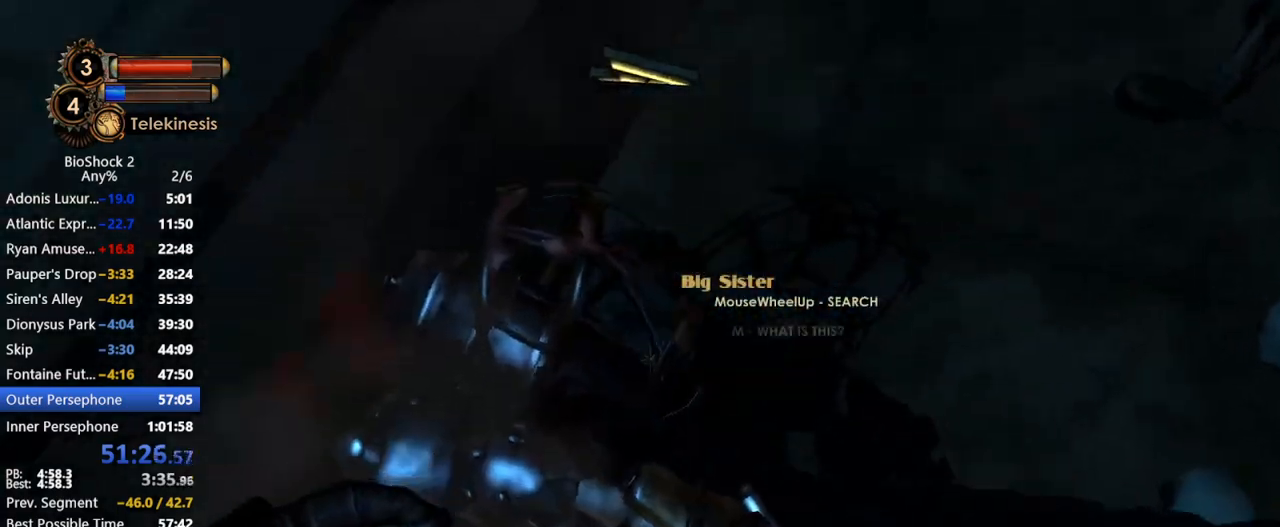
{"keys": [], "mouse": [], "events": [[50, "mouse_left", "down"], [200, "mouse_left", "up"]]}
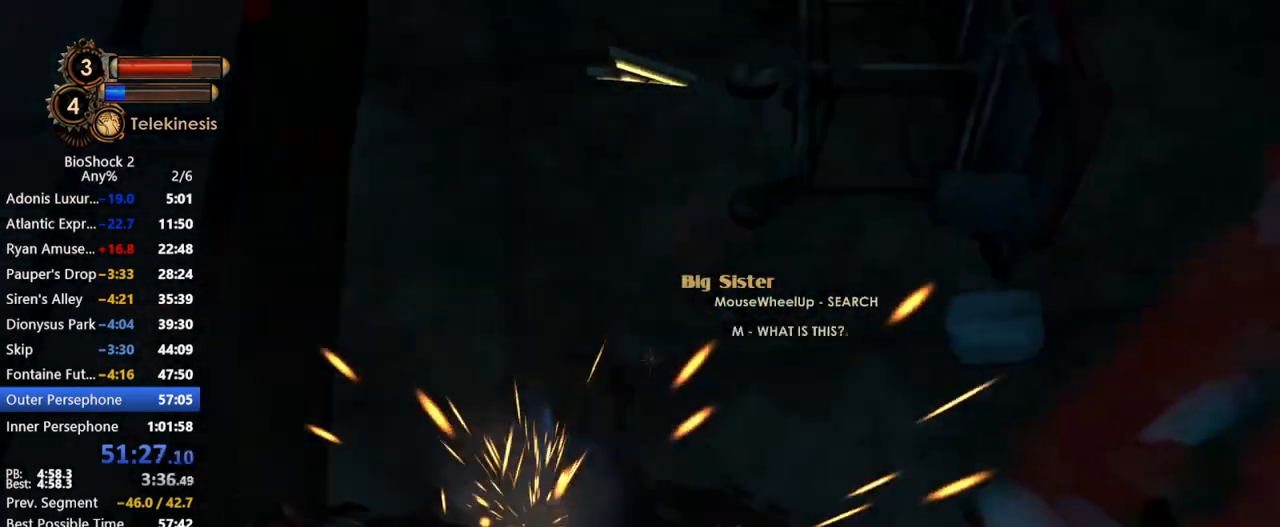
{"keys": [], "mouse": ["right"], "events": [[500, "mouse_right", "down"]]}
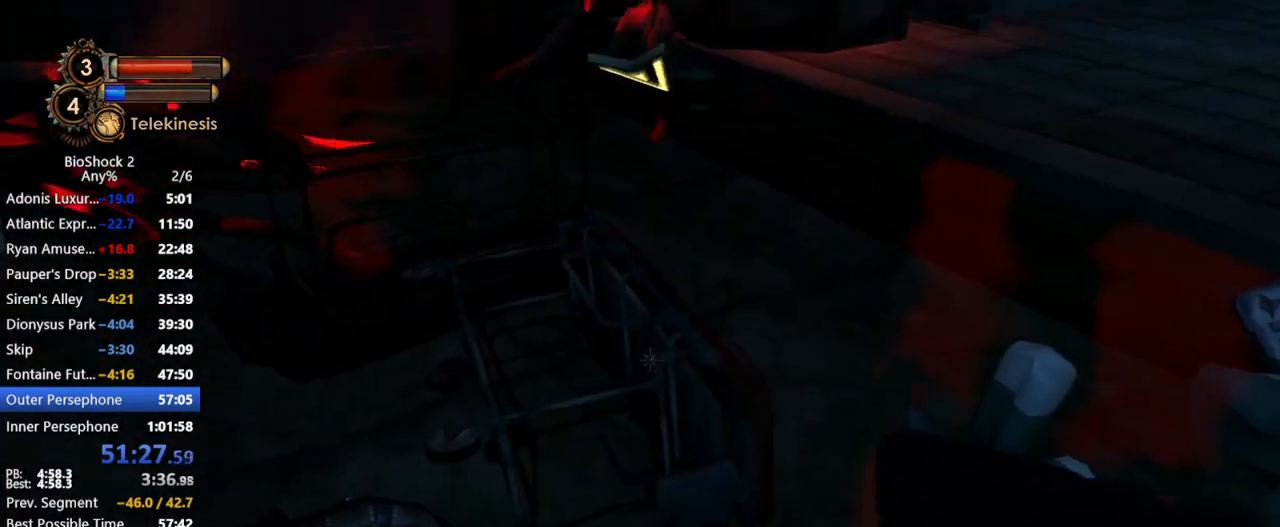
{"keys": [], "mouse": ["right"], "events": []}
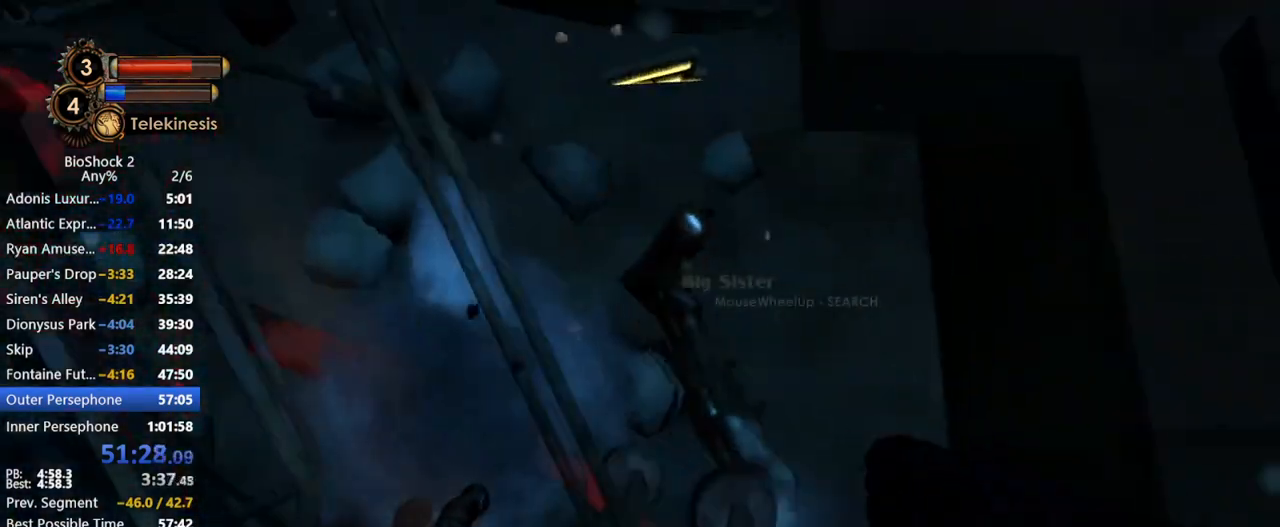
{"keys": [], "mouse": ["right"], "events": []}
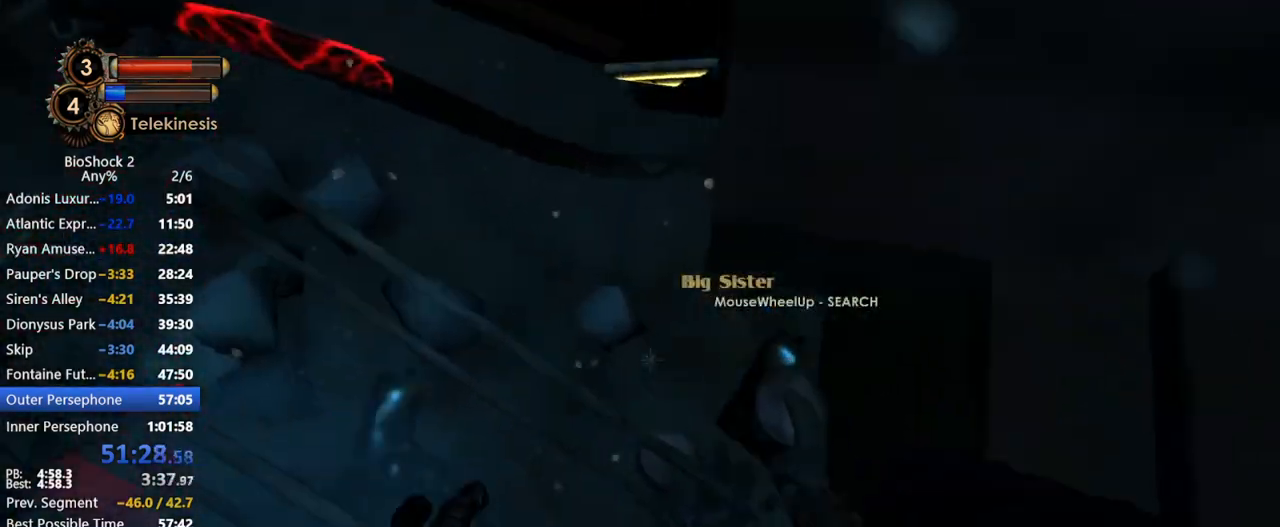
{"keys": [], "mouse": ["right"], "events": []}
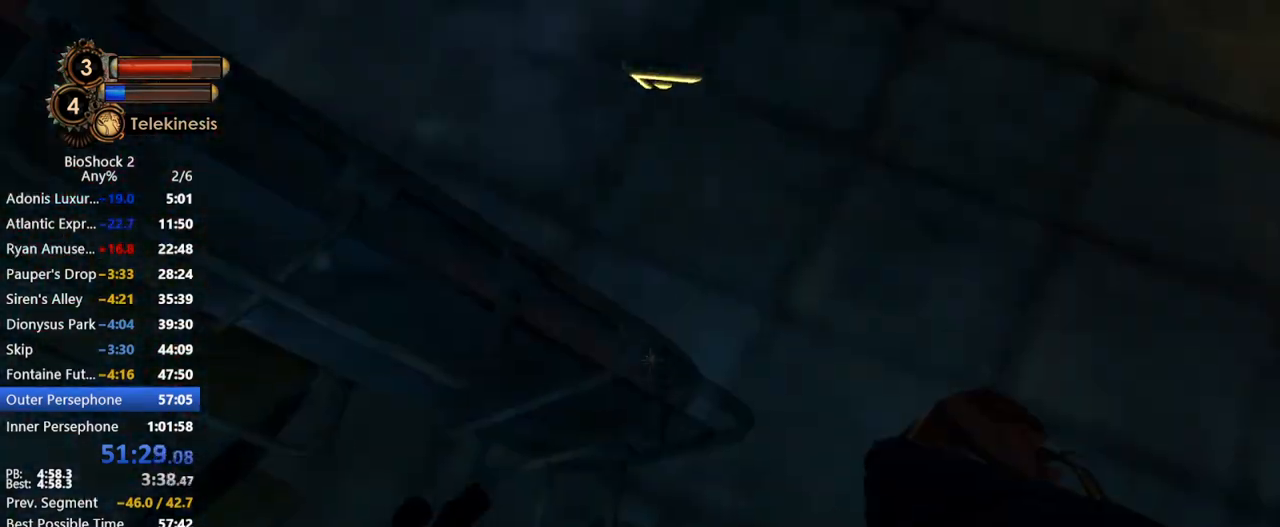
{"keys": [], "mouse": ["right"], "events": []}
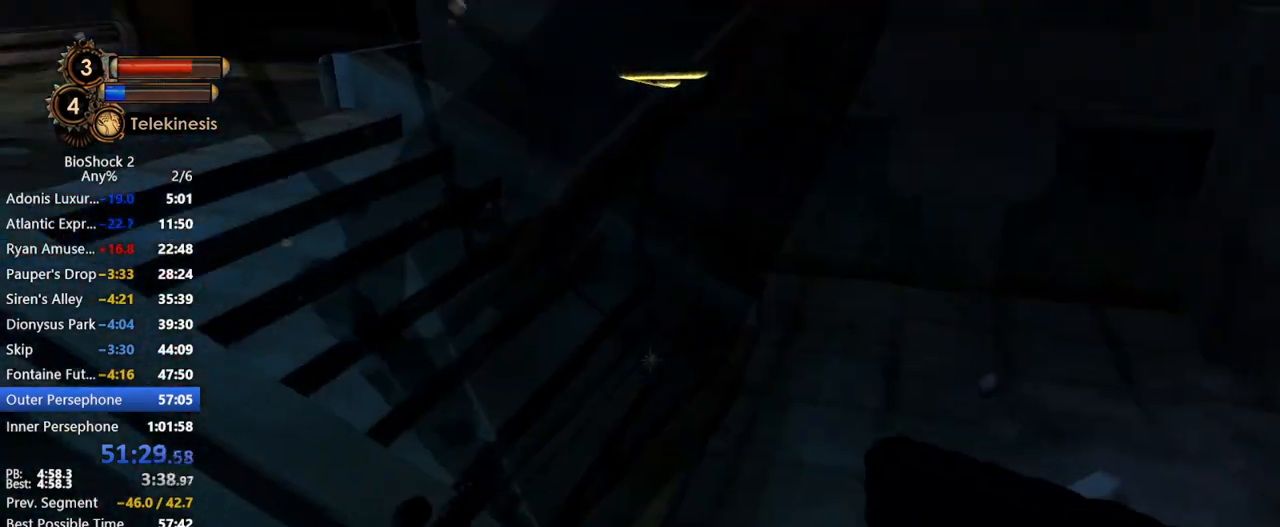
{"keys": [], "mouse": ["right"], "events": [[383, "r", "down"], [483, "r", "up"]]}
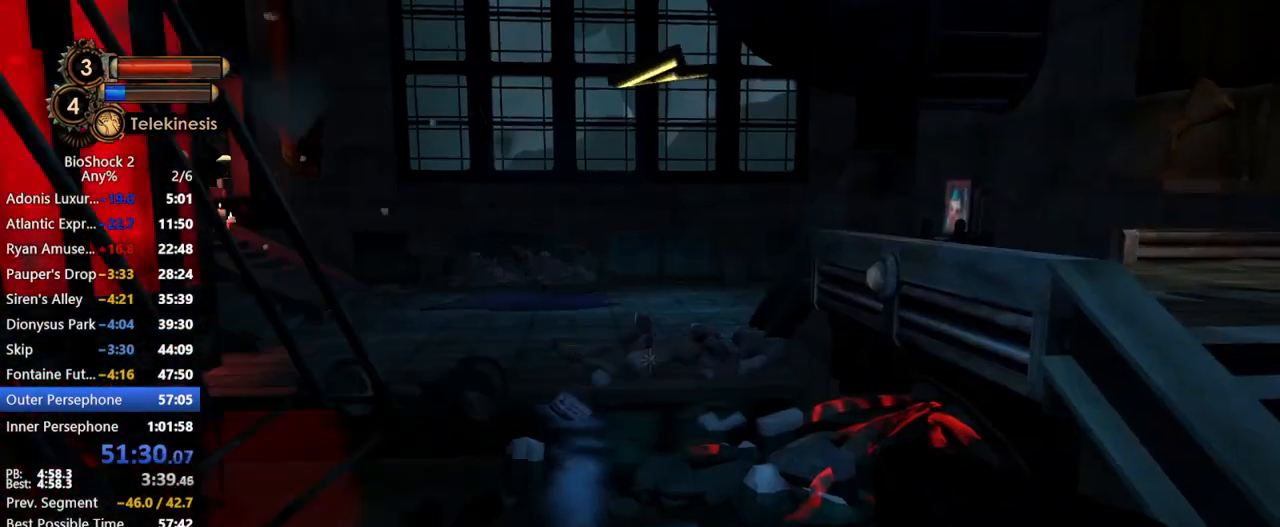
{"keys": [], "mouse": [], "events": [[67, "mouse_right", "up"]]}
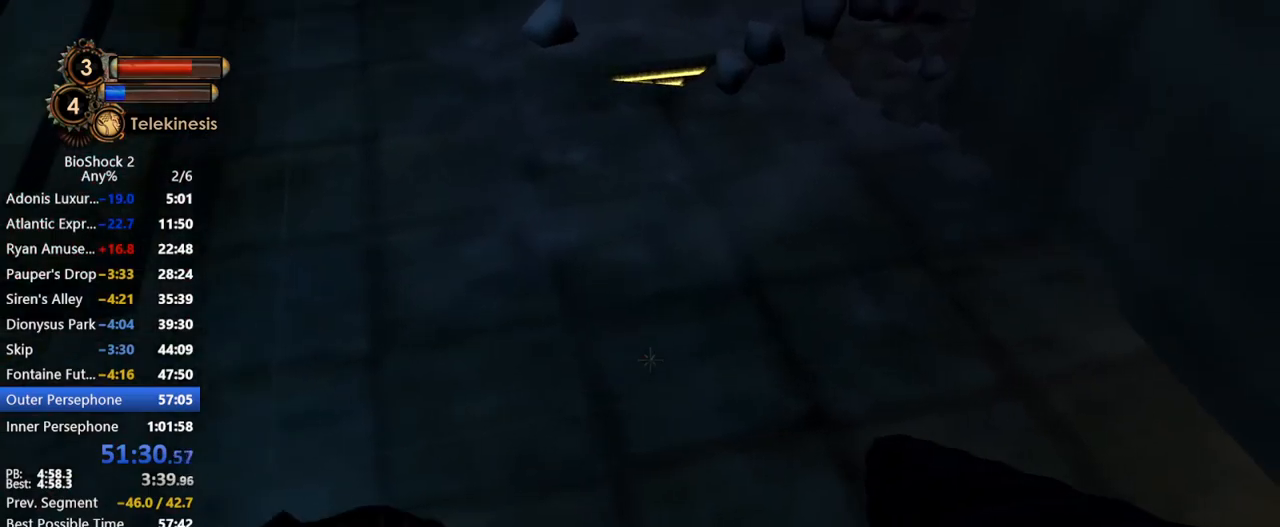
{"keys": [], "mouse": [], "events": []}
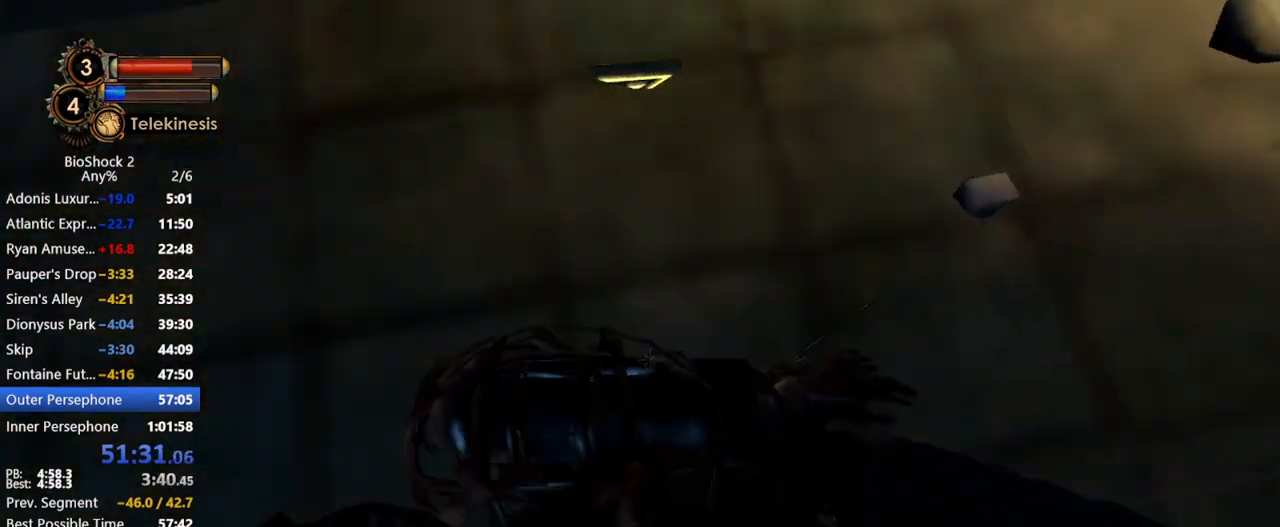
{"keys": [], "mouse": ["left"], "events": [[100, "d", "down"], [200, "d", "up"], [283, "s", "down"], [383, "s", "up"], [483, "mouse_left", "down"]]}
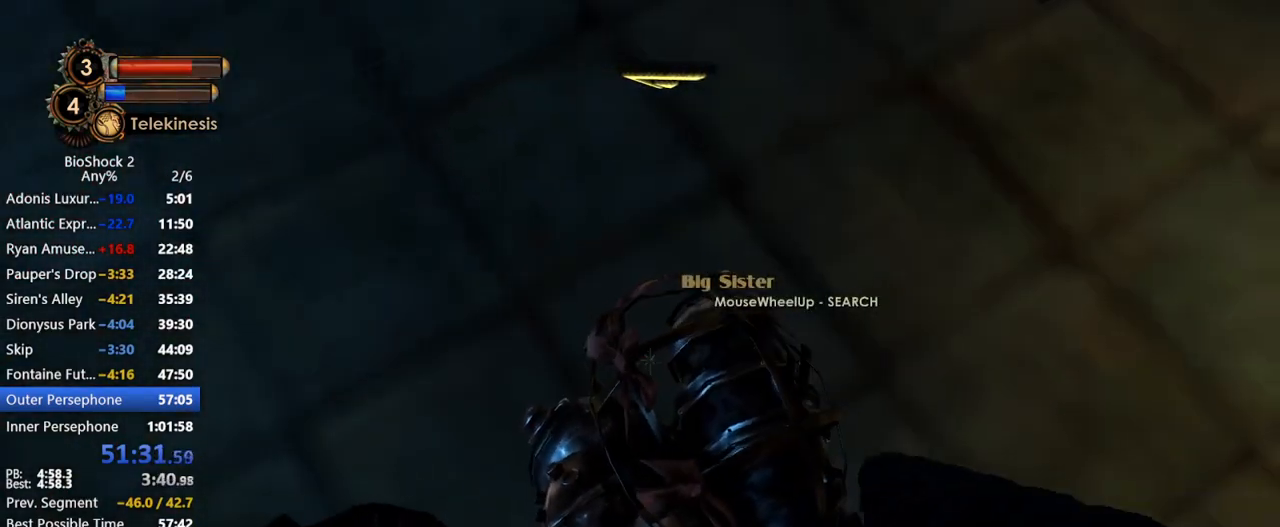
{"keys": [], "mouse": [], "events": [[83, "mouse_left", "up"], [133, "mouse_left", "down"], [217, "mouse_left", "up"]]}
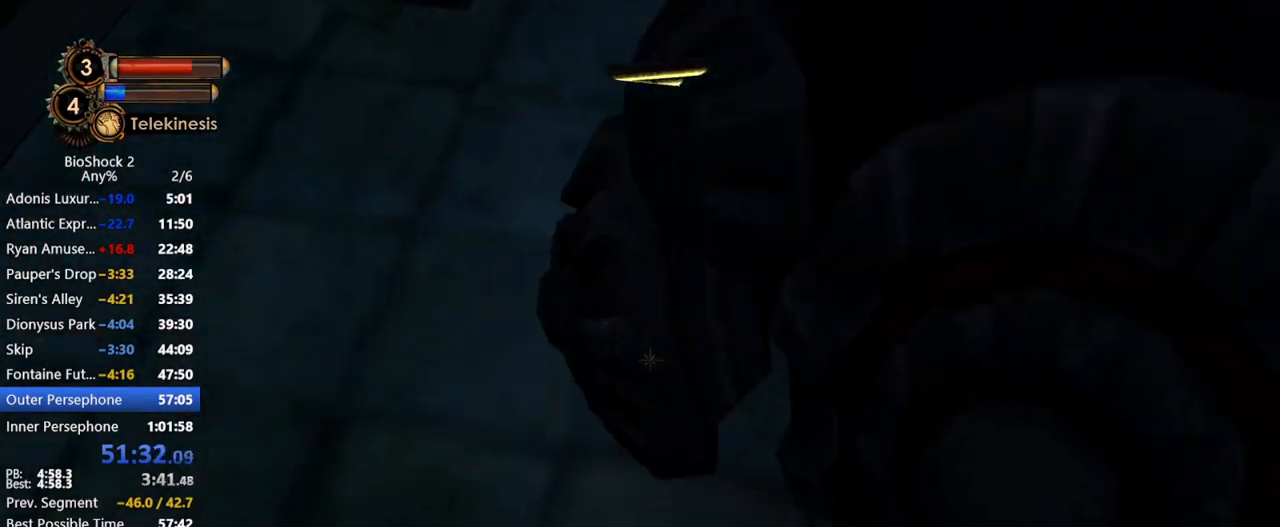
{"keys": [], "mouse": ["left"], "events": [[233, "s", "down"], [417, "d", "down"], [417, "s", "up"], [450, "d", "up"], [500, "mouse_left", "down"]]}
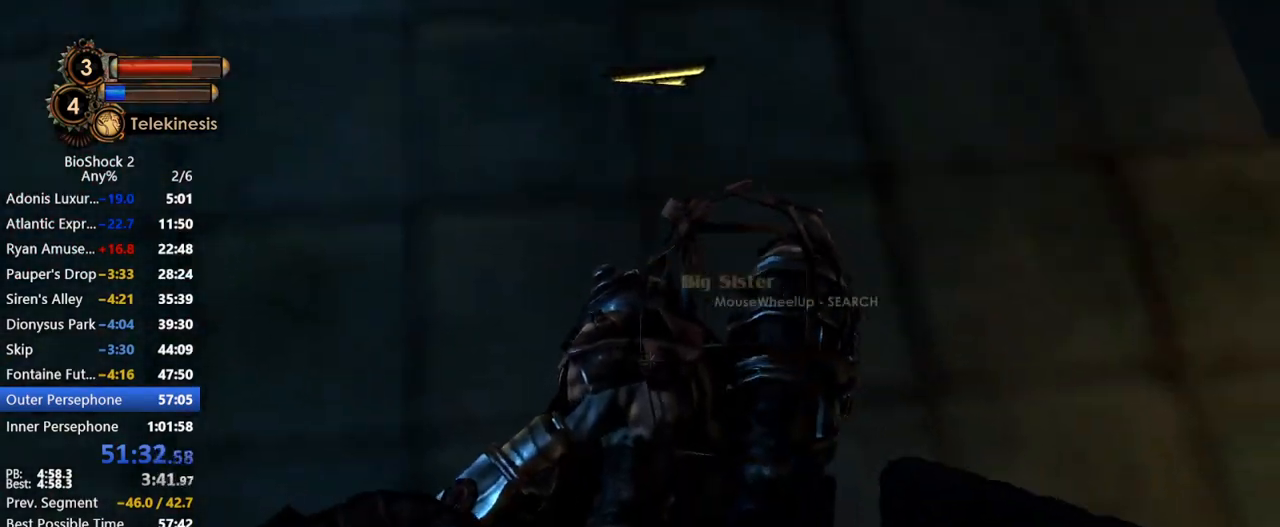
{"keys": [], "mouse": ["left"], "events": [[100, "mouse_left", "up"], [150, "mouse_left", "down"]]}
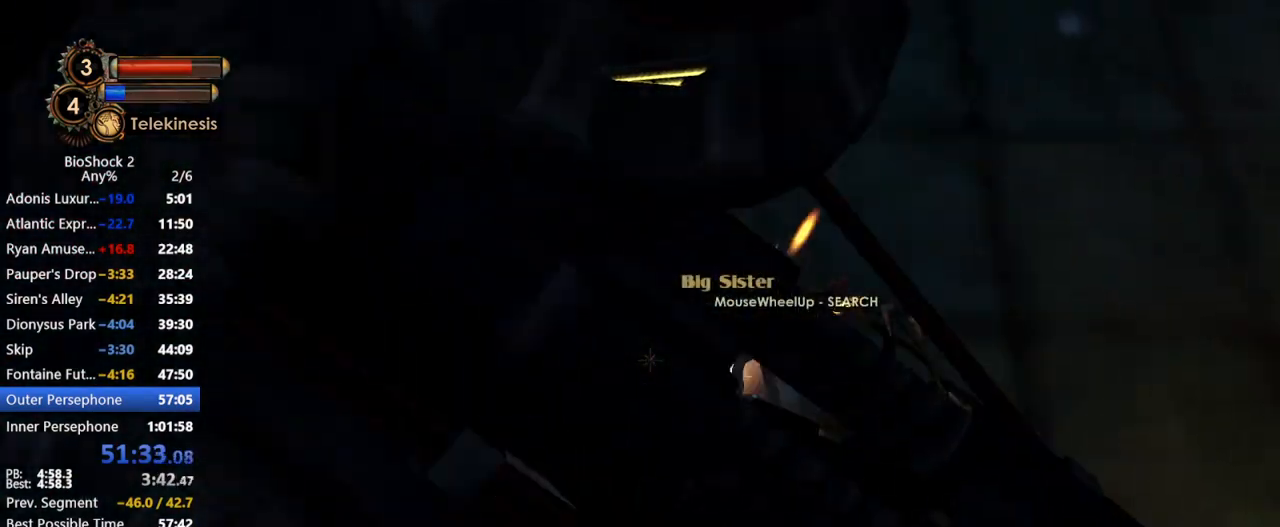
{"keys": [], "mouse": ["left"], "events": [[17, "mouse_left", "up"], [250, "mouse_left", "down"], [400, "mouse_left", "up"], [450, "mouse_left", "down"]]}
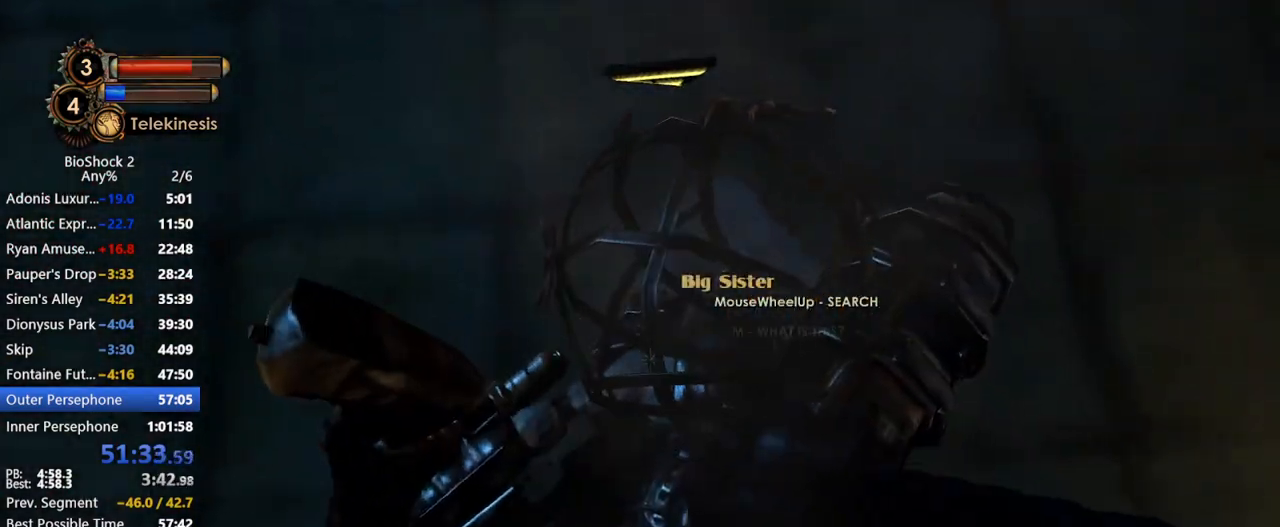
{"keys": [], "mouse": ["left"], "events": [[183, "mouse_left", "up"], [367, "mouse_left", "down"]]}
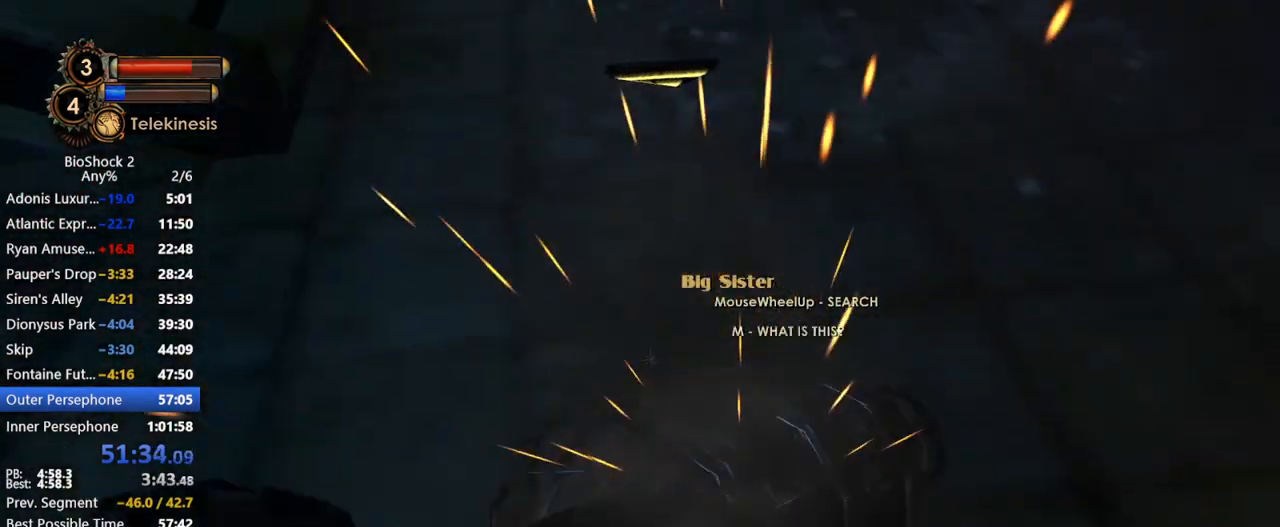
{"keys": [], "mouse": [], "events": [[17, "mouse_left", "up"], [100, "mouse_left", "down"], [150, "mouse_left", "up"], [250, "mouse_left", "down"], [333, "mouse_left", "up"], [383, "mouse_left", "down"], [467, "mouse_left", "up"]]}
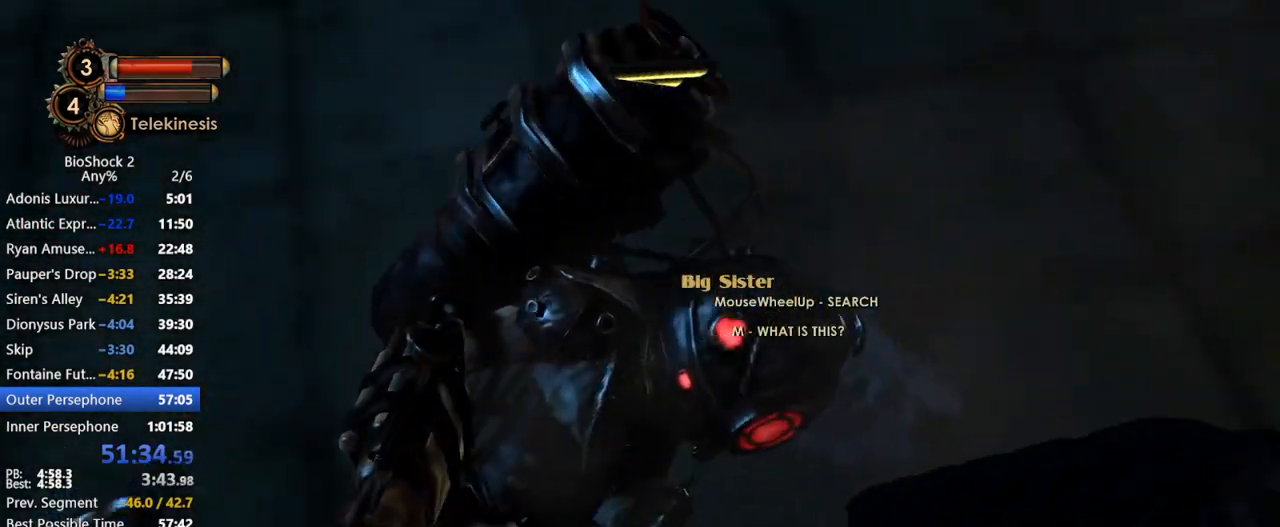
{"keys": [], "mouse": [], "events": [[17, "mouse_left", "down"], [167, "mouse_left", "up"], [217, "mouse_left", "down"], [300, "mouse_left", "up"], [350, "mouse_left", "down"], [483, "mouse_left", "up"]]}
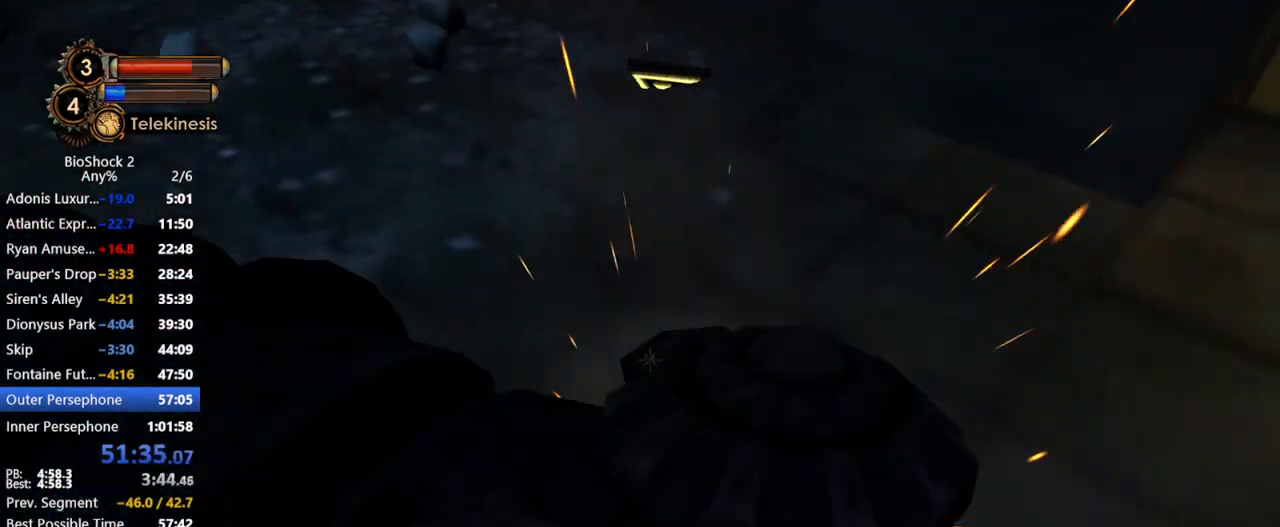
{"keys": [], "mouse": [], "events": [[33, "mouse_left", "down"], [133, "mouse_left", "up"], [217, "mouse_left", "down"], [317, "mouse_left", "up"], [367, "mouse_left", "down"], [467, "mouse_left", "up"]]}
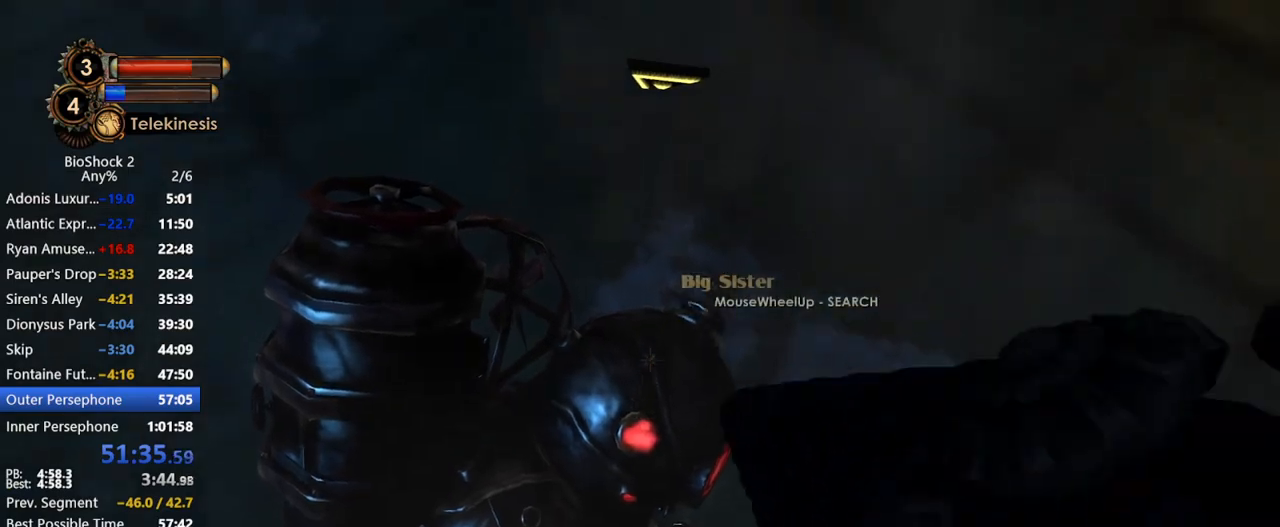
{"keys": [], "mouse": ["left"], "events": [[17, "mouse_left", "down"], [333, "mouse_left", "up"], [433, "mouse_left", "down"]]}